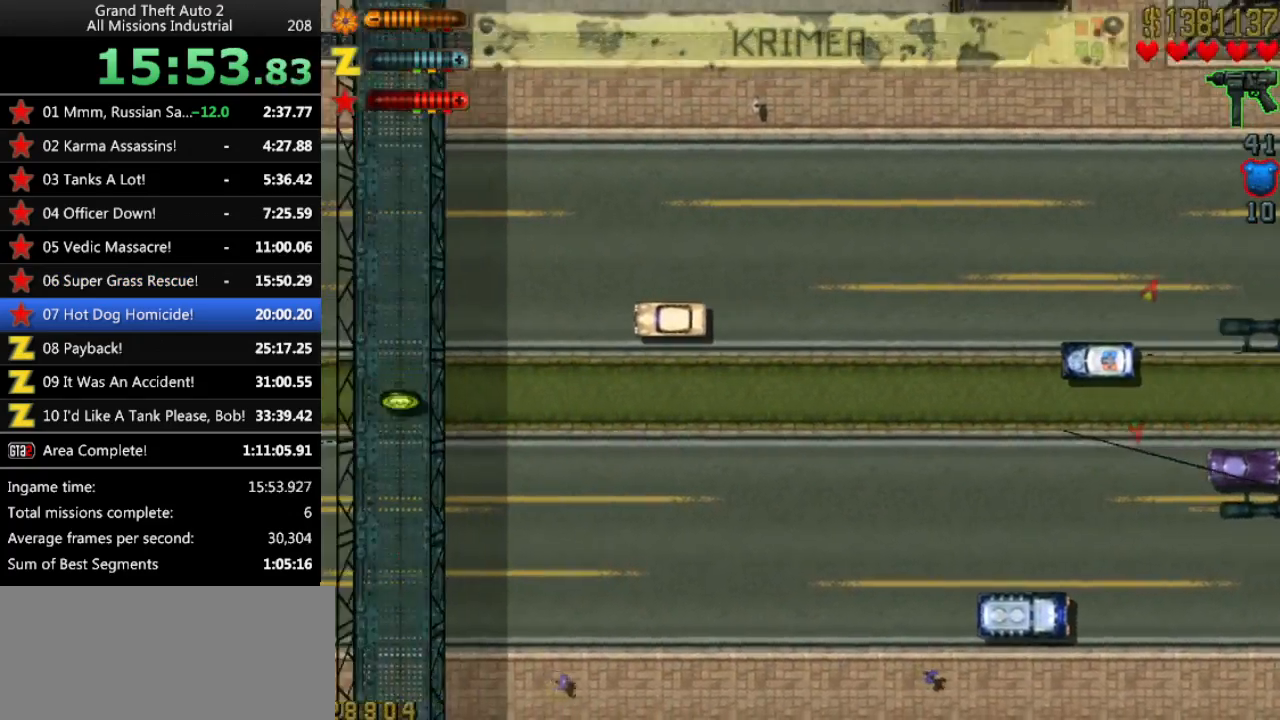
Gameplay with keyboard; each line is a JSON object with the keys held at the frame after it. "events" lists presses ("down") and releases ("up") of "alt", "c", "ctrl", "down", "left", "return", "right", "space", "up", "x" and "y" between this image and that frame as [ms after this image, input, new state], when the widget could be followed in between. No other keys are recorded. Mouse input is not recorded.
{"keys": ["up"], "events": []}
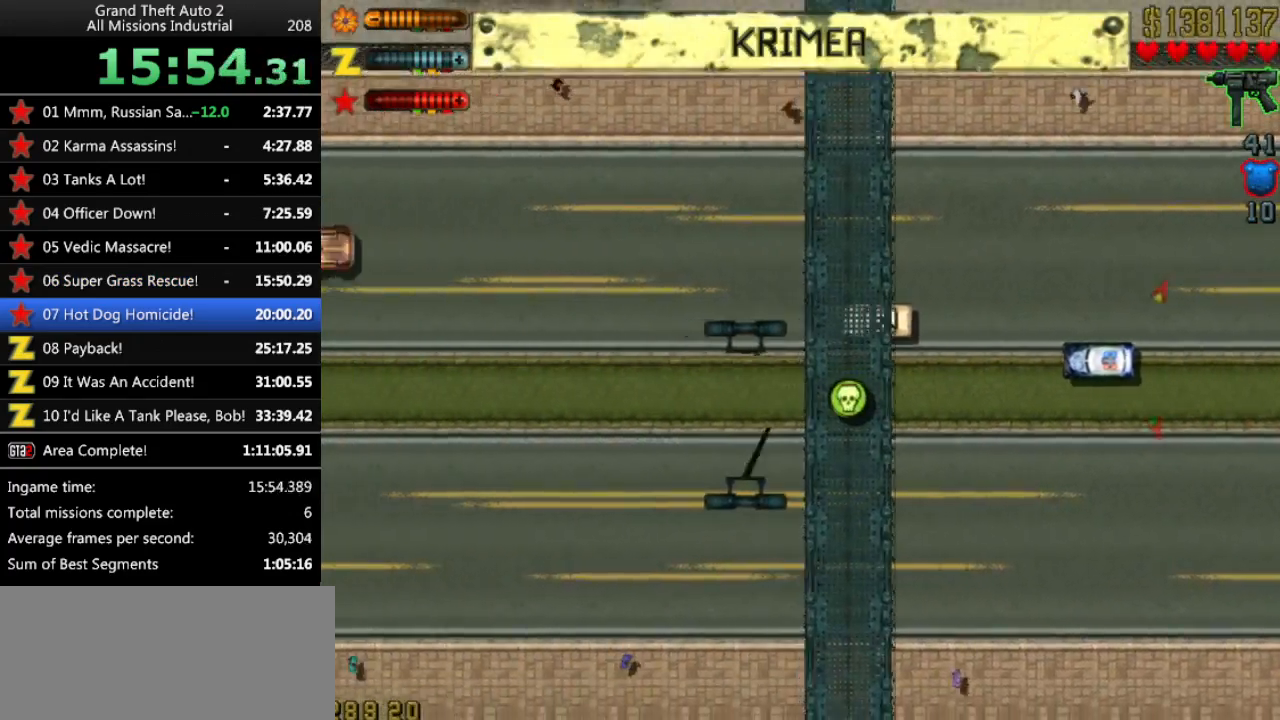
{"keys": ["up"], "events": []}
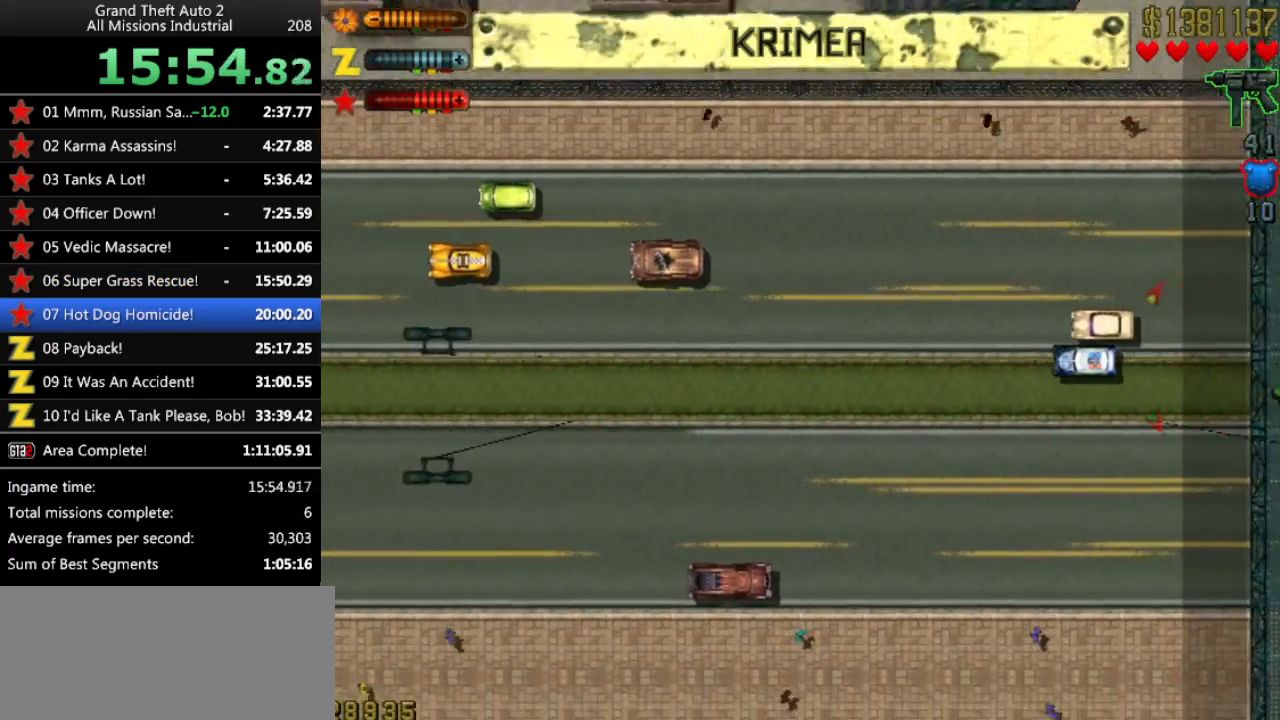
{"keys": ["up"], "events": []}
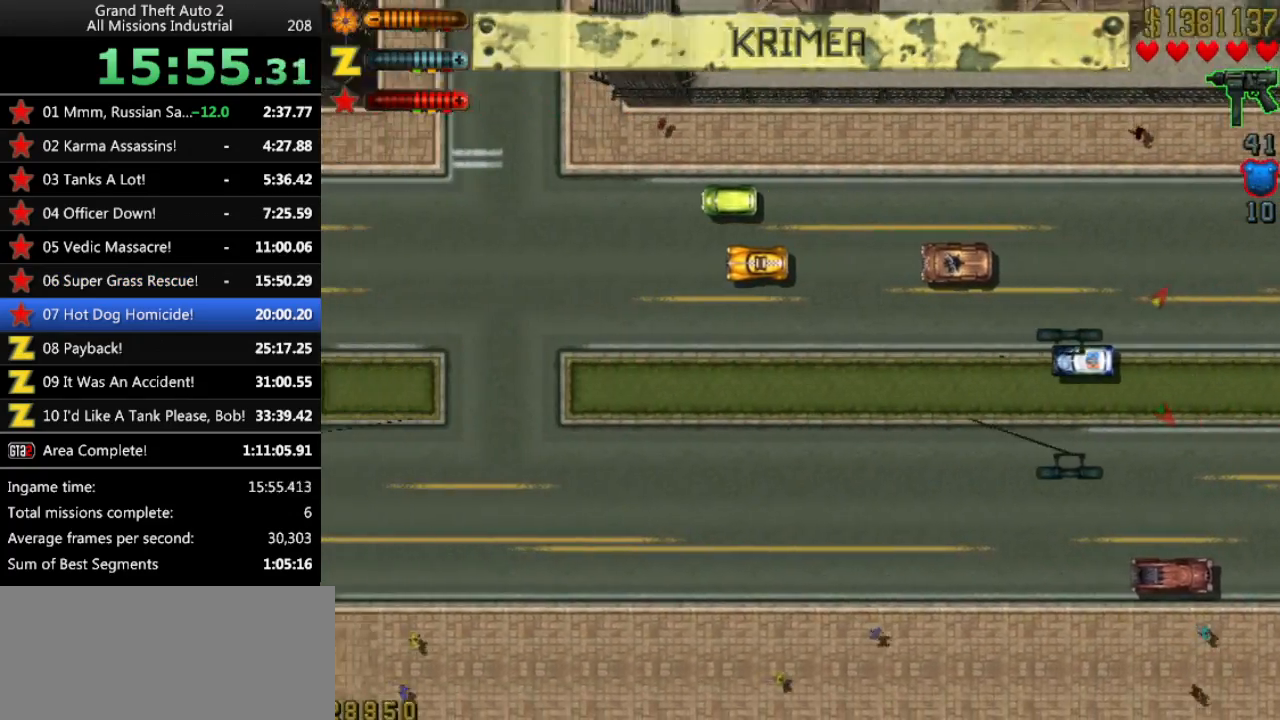
{"keys": ["up"], "events": []}
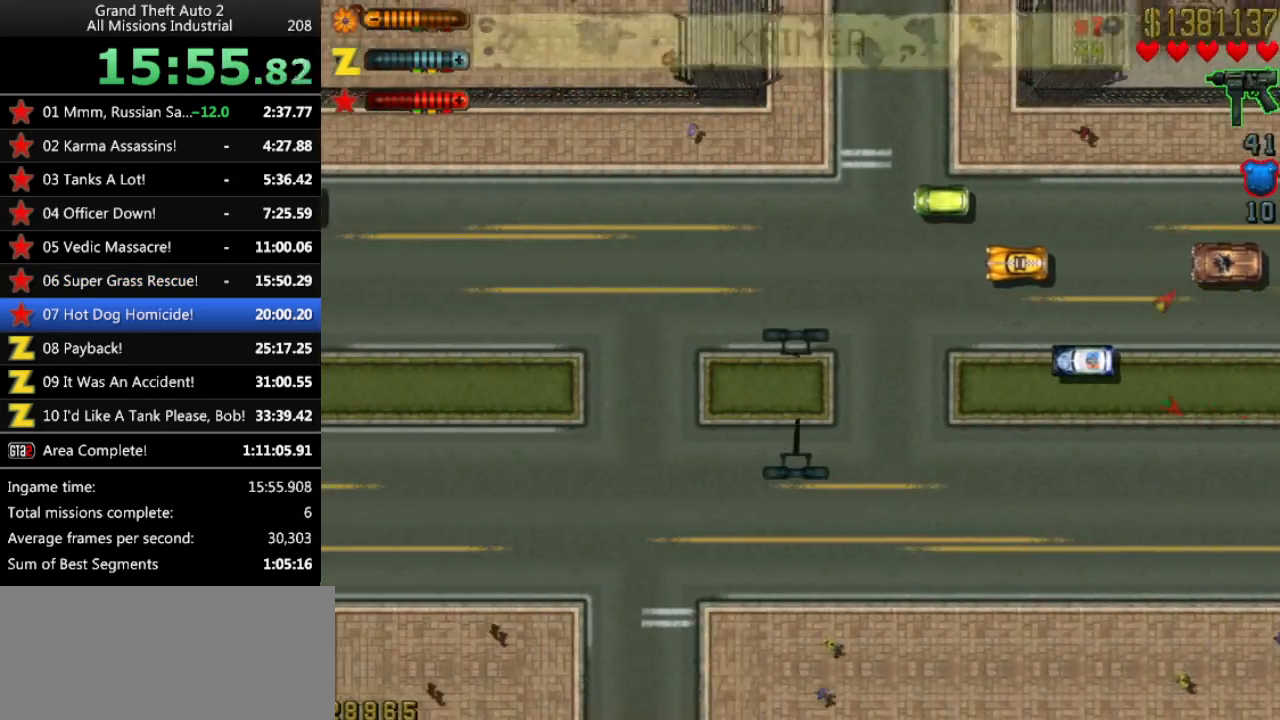
{"keys": ["up"], "events": [[133, "left", "down"], [500, "left", "up"]]}
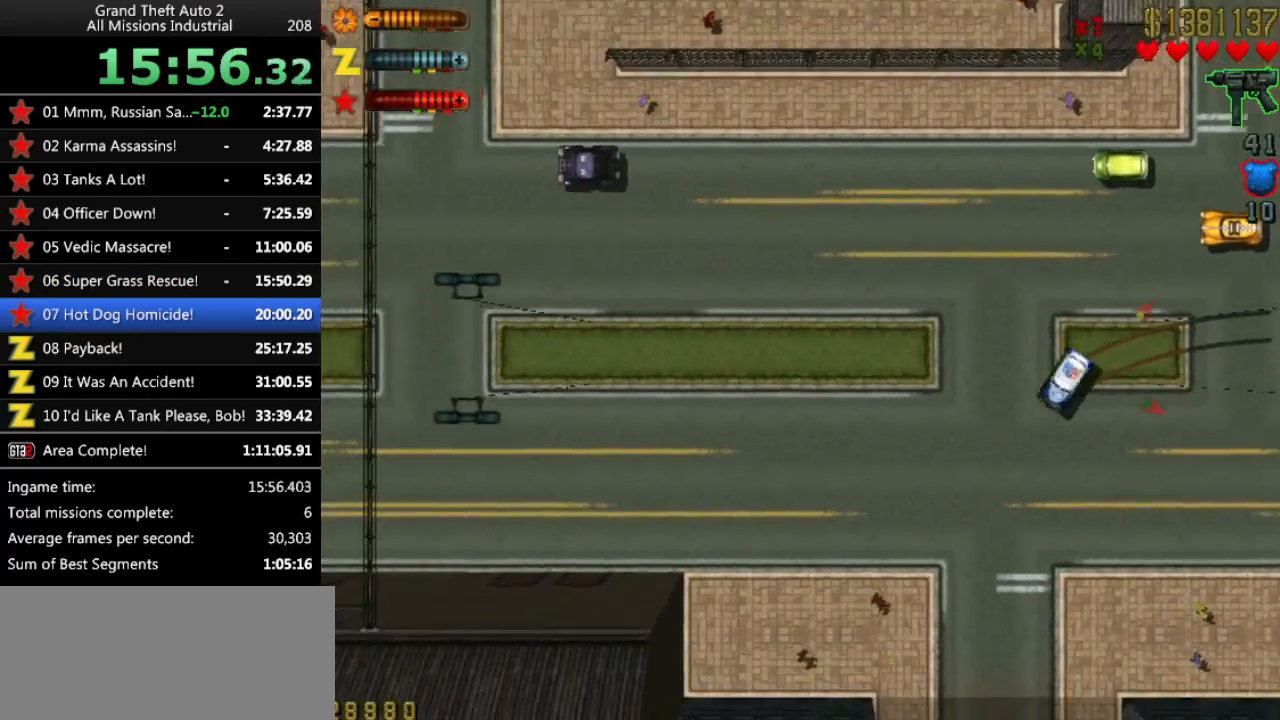
{"keys": ["up"], "events": []}
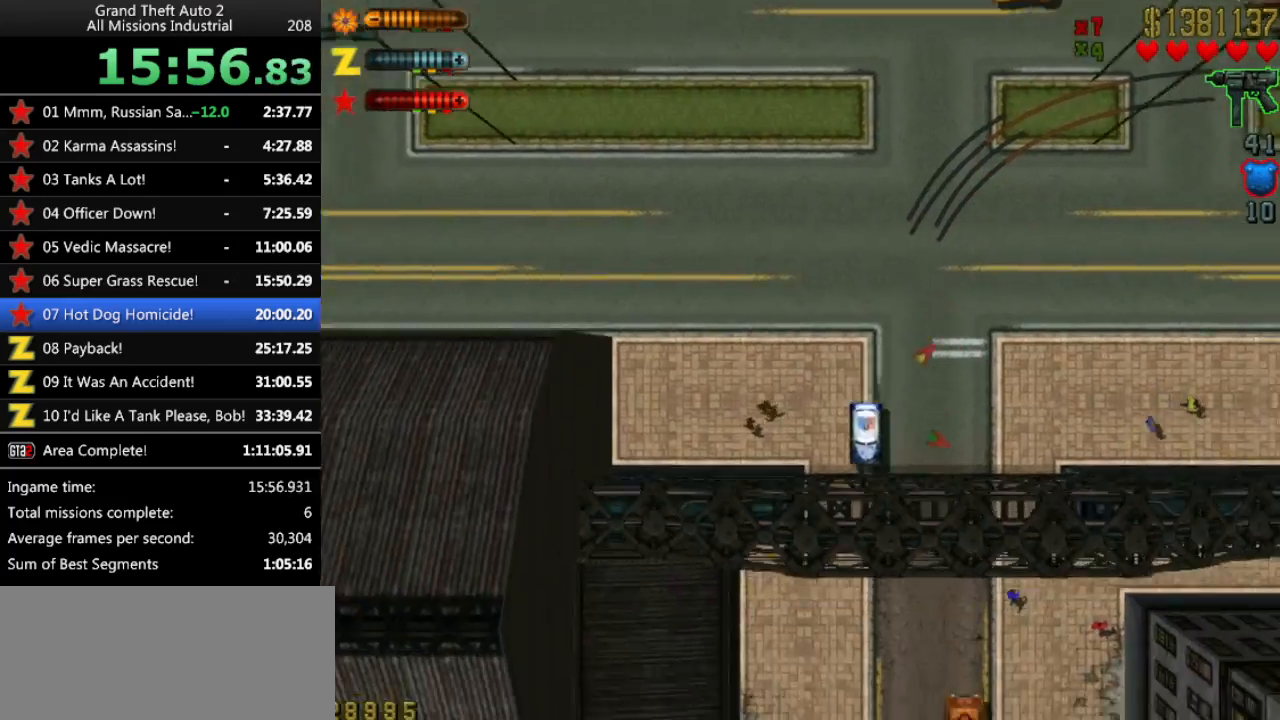
{"keys": ["up"], "events": []}
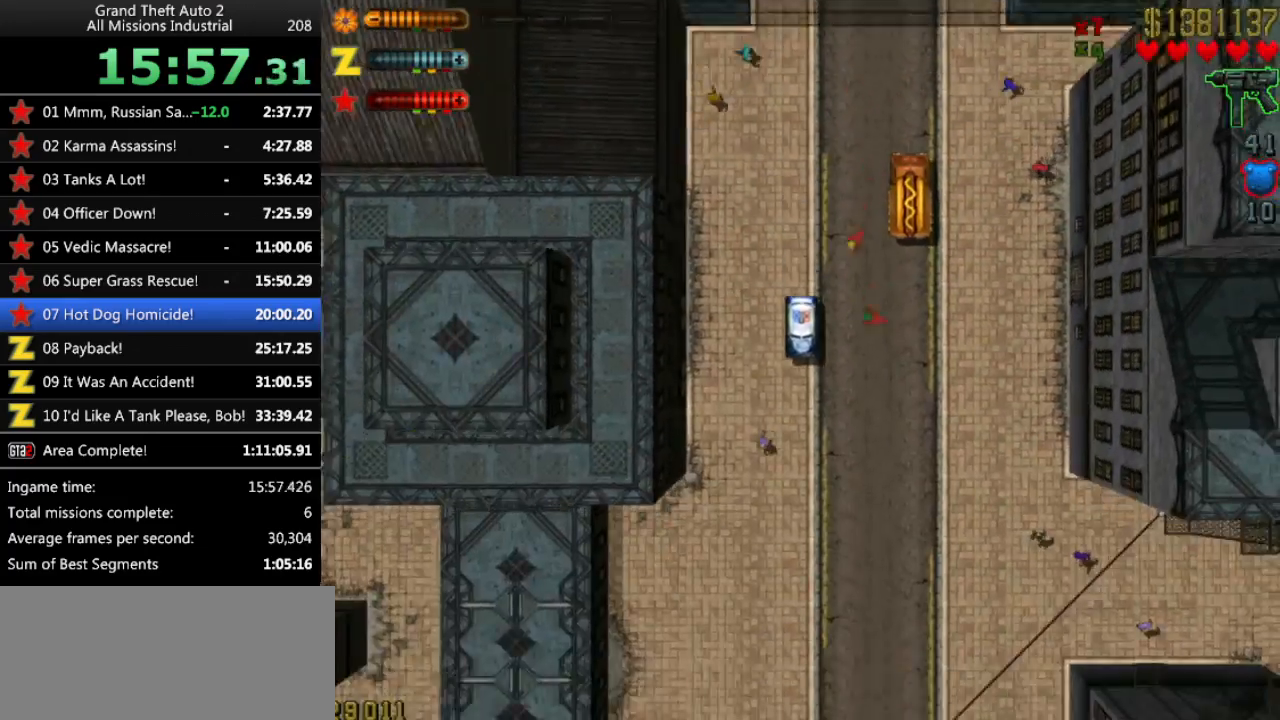
{"keys": ["up"], "events": []}
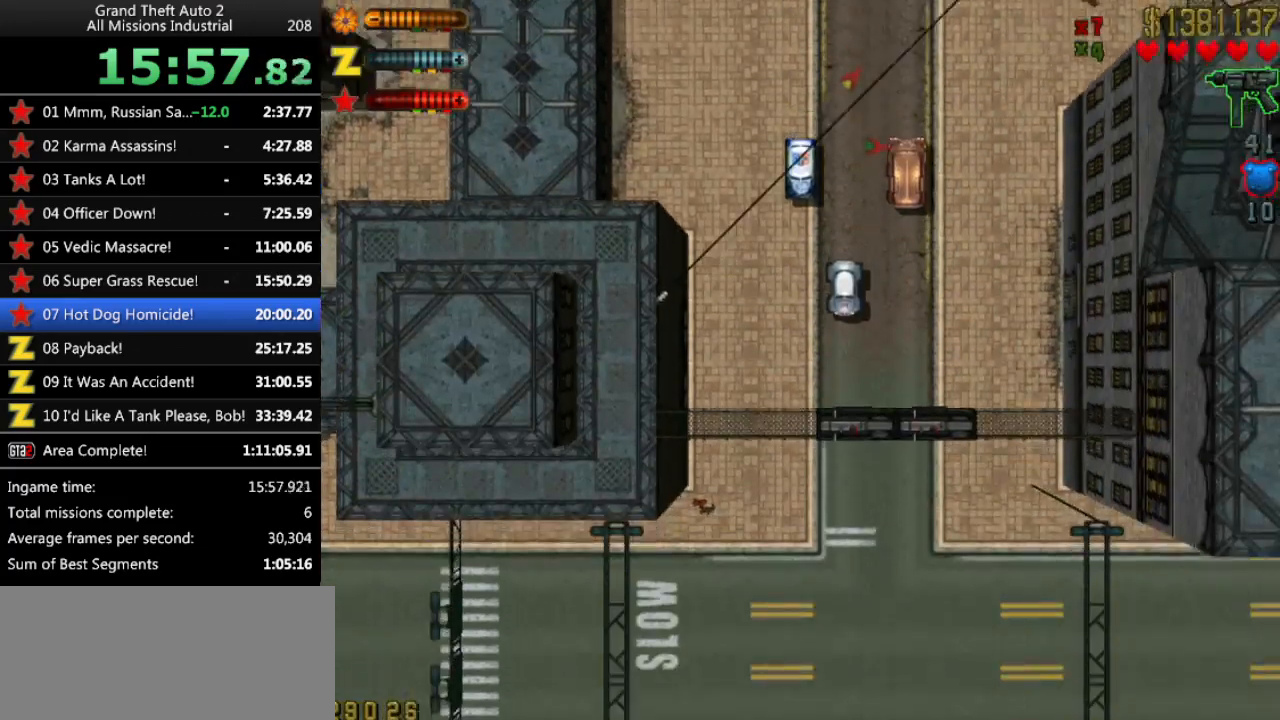
{"keys": ["up"], "events": [[200, "left", "down"], [467, "left", "up"]]}
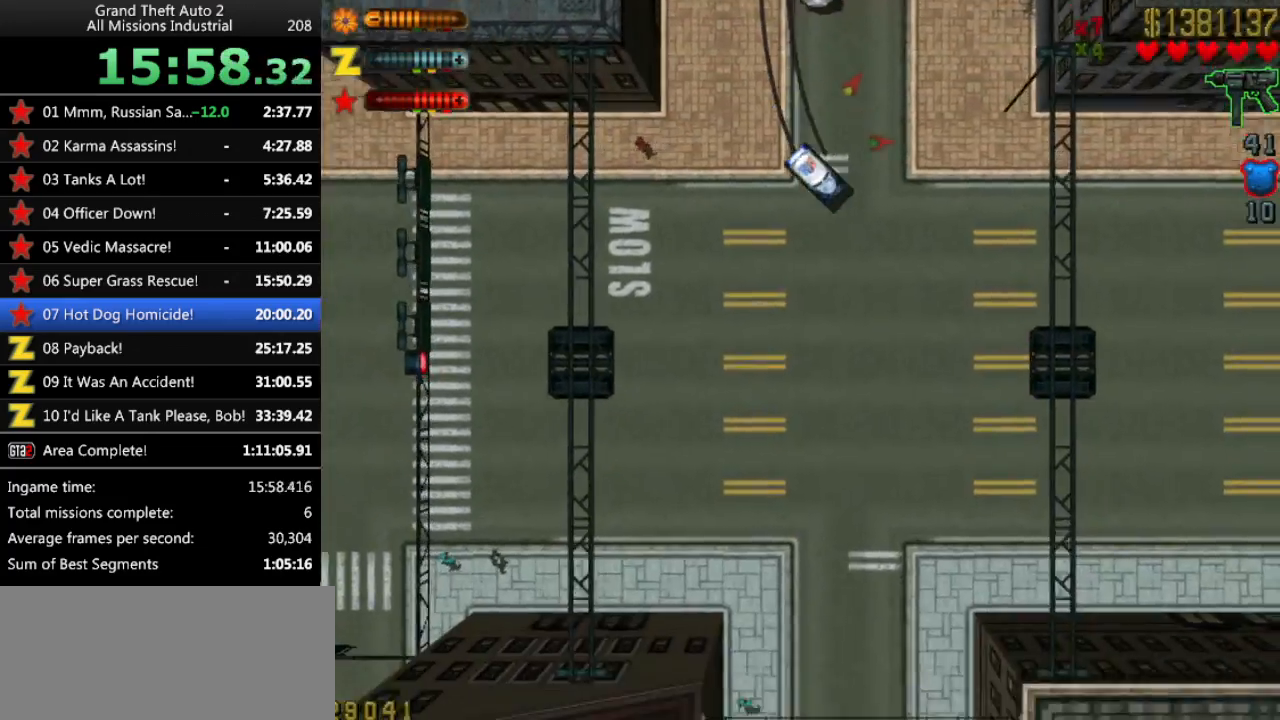
{"keys": ["up"], "events": [[350, "left", "down"], [400, "left", "up"]]}
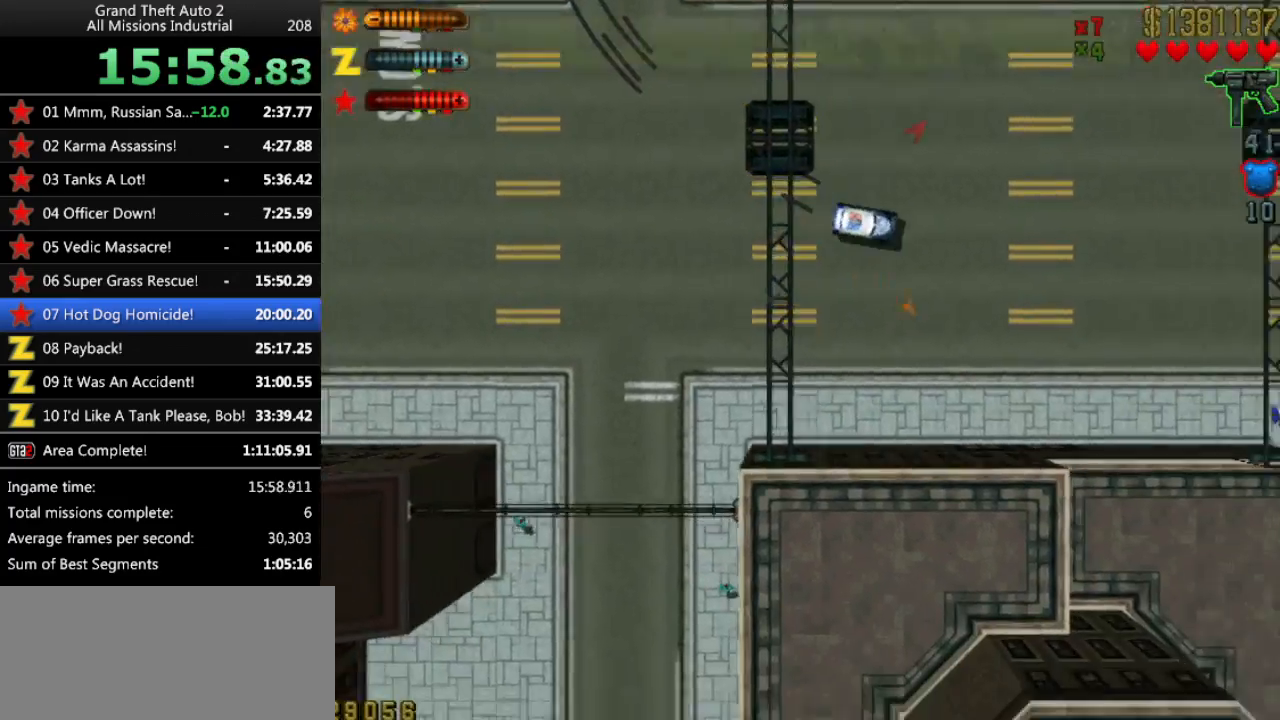
{"keys": ["up"], "events": [[167, "left", "down"], [217, "left", "up"]]}
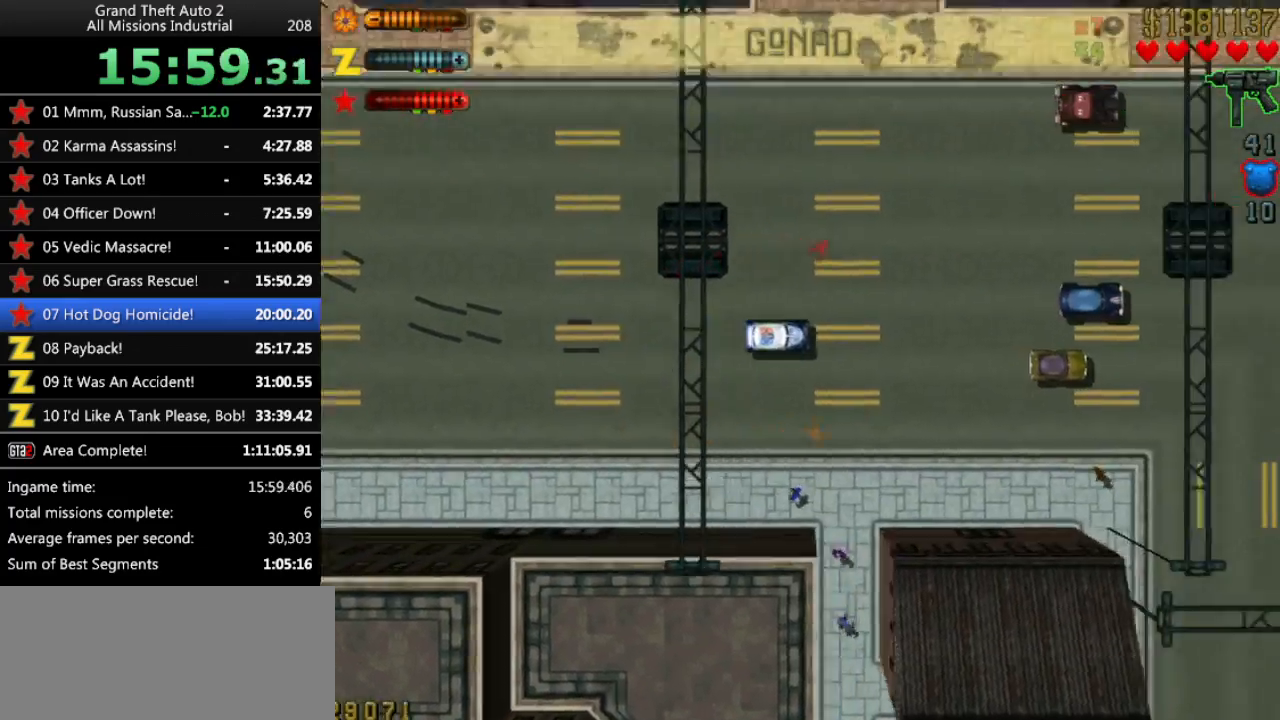
{"keys": ["left", "up"], "events": [[183, "up", "up"], [283, "left", "down"], [417, "up", "down"]]}
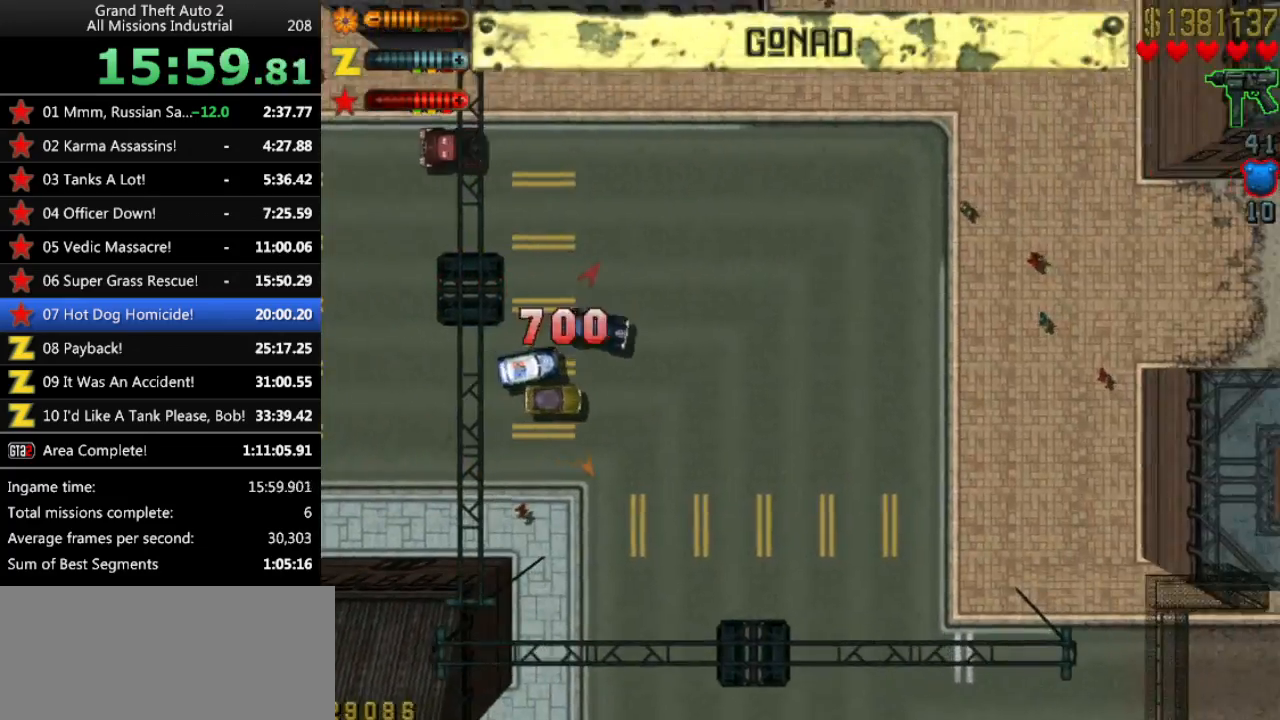
{"keys": ["left", "up"], "events": [[150, "left", "up"], [433, "left", "down"]]}
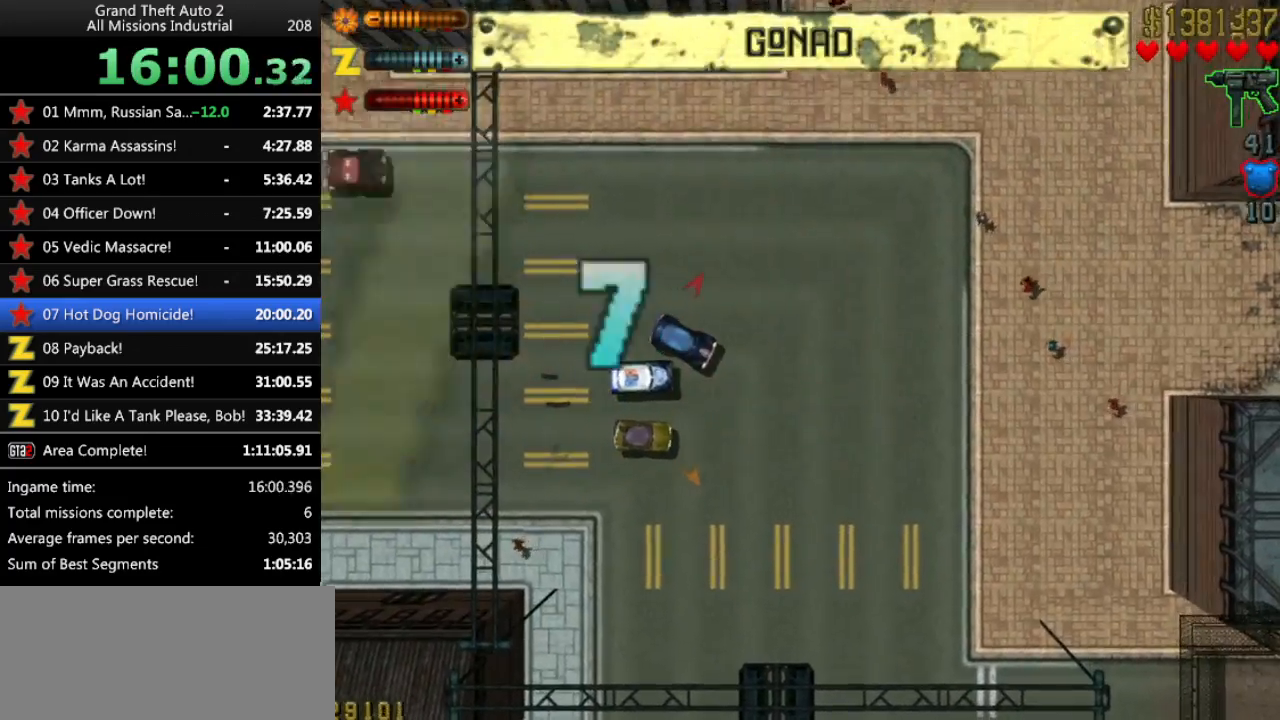
{"keys": ["up"], "events": [[83, "left", "up"], [133, "right", "down"], [400, "right", "up"]]}
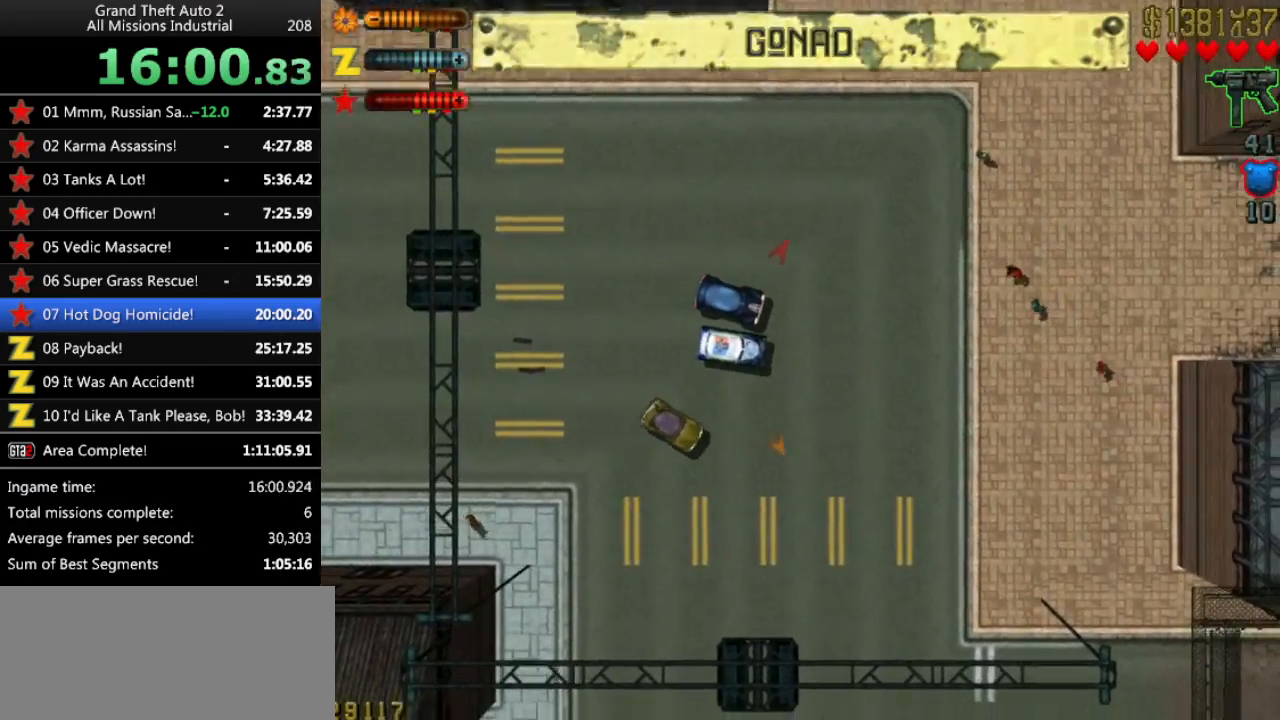
{"keys": ["left", "up"], "events": [[100, "left", "down"]]}
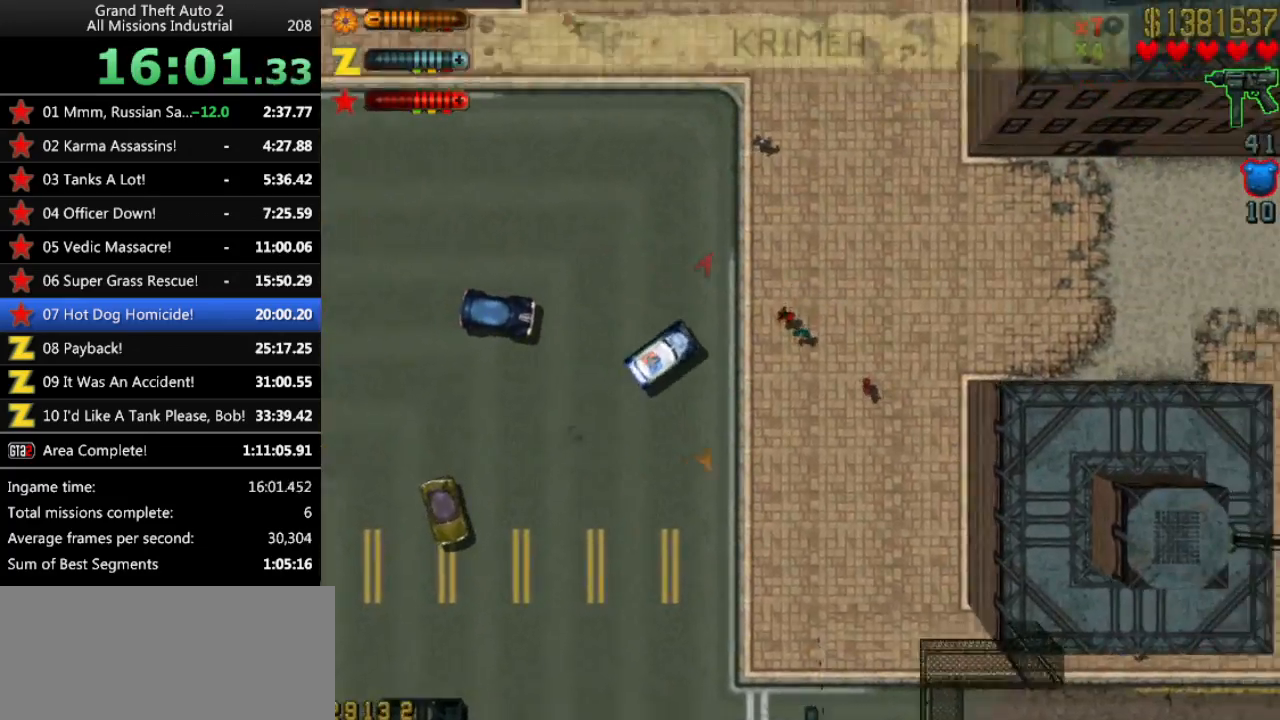
{"keys": ["up"], "events": [[250, "left", "up"]]}
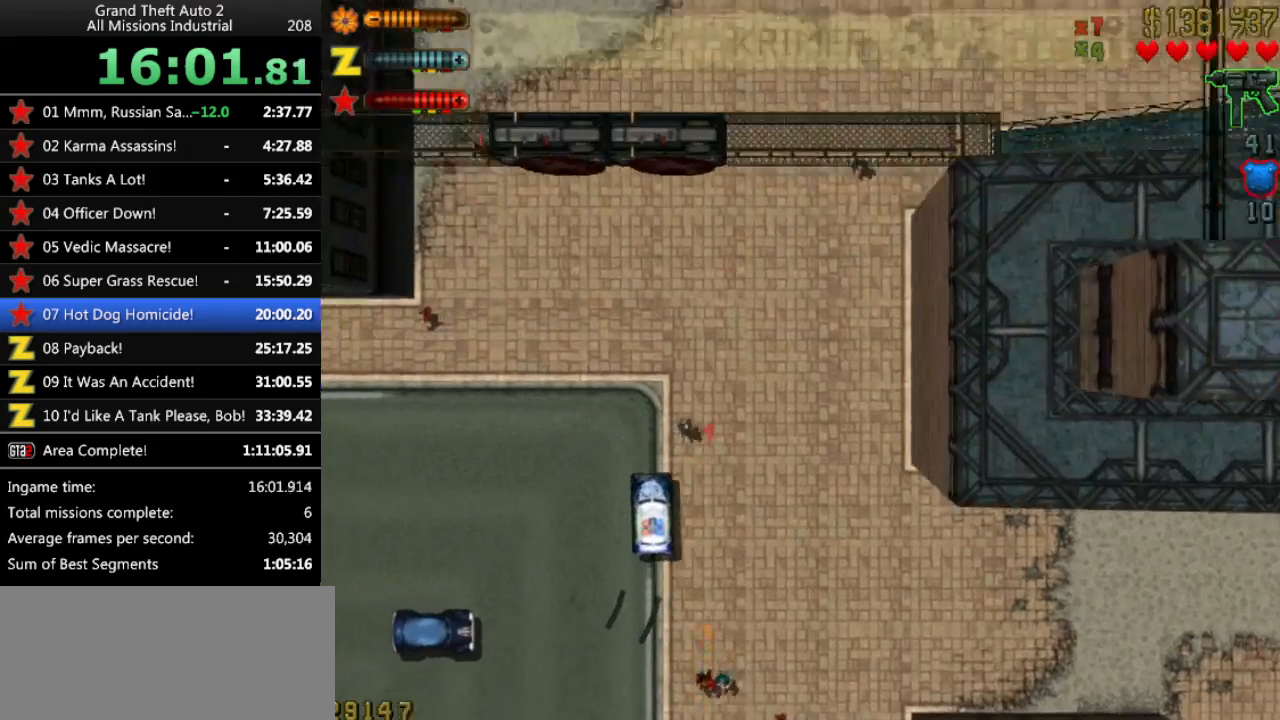
{"keys": ["right", "space"], "events": [[117, "right", "down"], [317, "right", "up"], [367, "right", "down"], [450, "up", "up"], [500, "space", "down"]]}
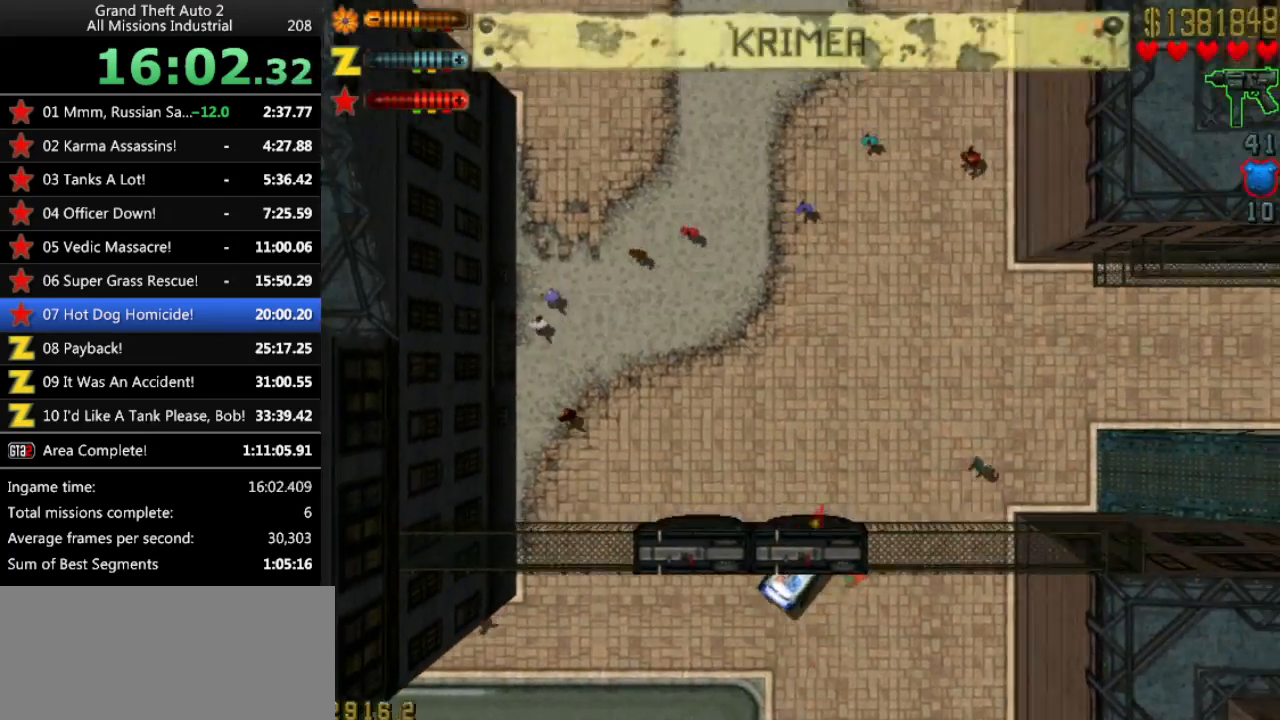
{"keys": ["right", "up"], "events": [[100, "space", "up"], [133, "right", "up"], [233, "right", "down"], [417, "up", "down"]]}
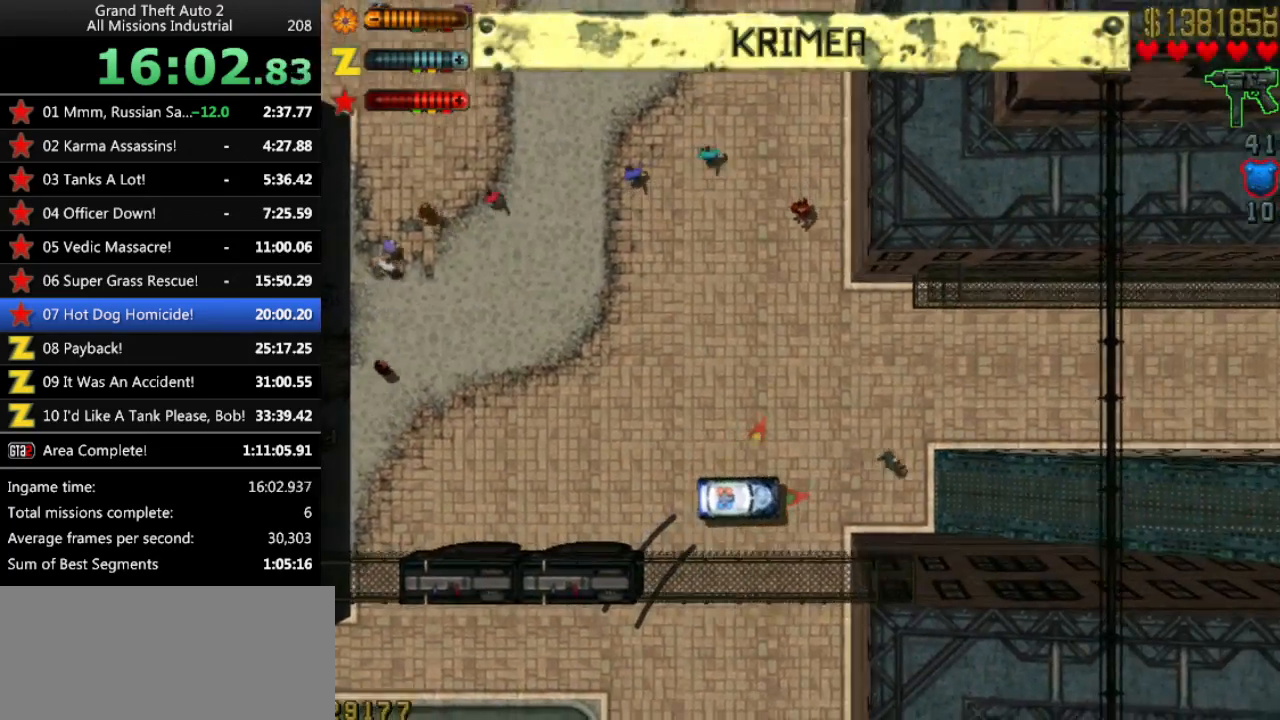
{"keys": ["up"], "events": [[17, "right", "up"], [383, "left", "down"], [483, "left", "up"]]}
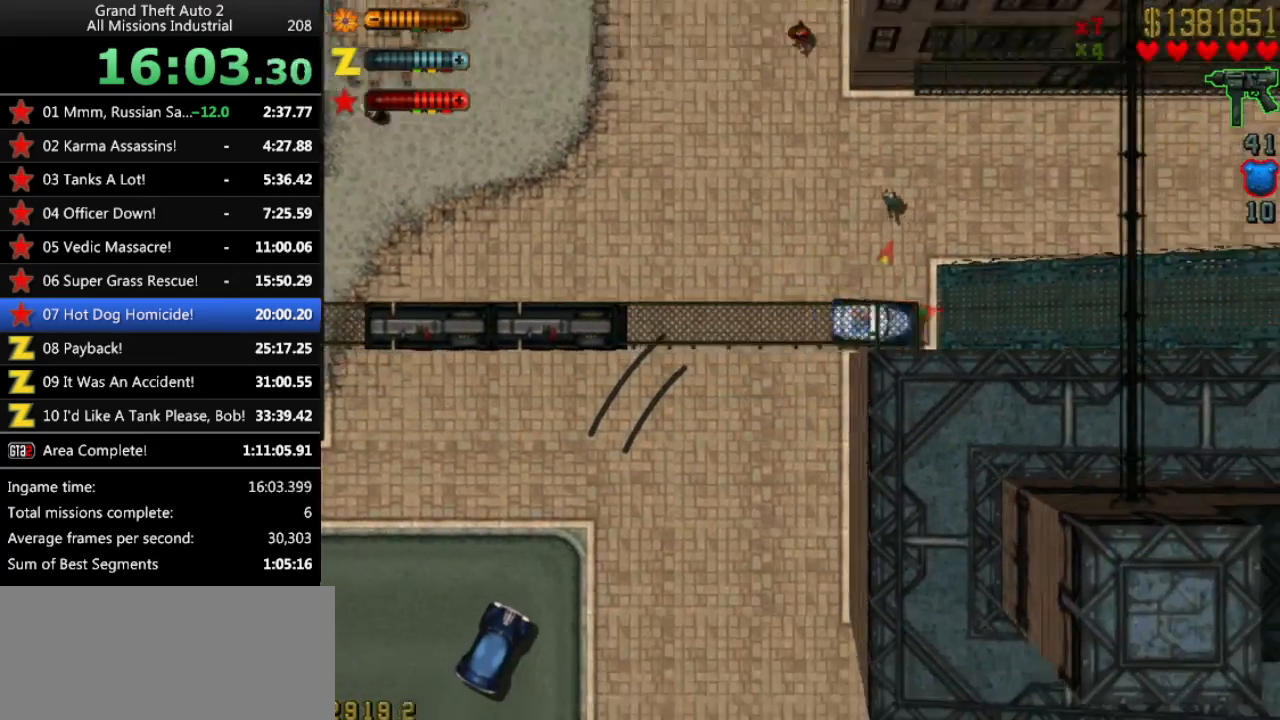
{"keys": ["up"], "events": [[450, "right", "down"], [500, "right", "up"]]}
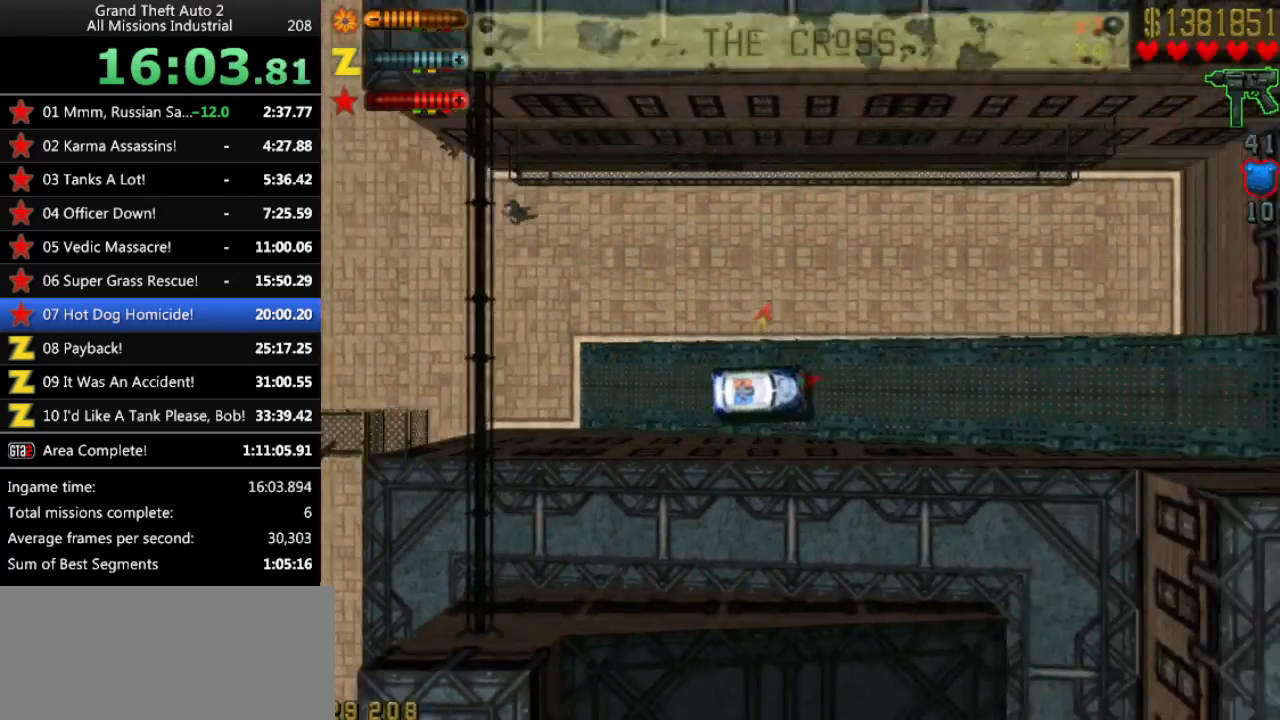
{"keys": [], "events": [[233, "up", "up"], [417, "left", "down"], [467, "left", "up"]]}
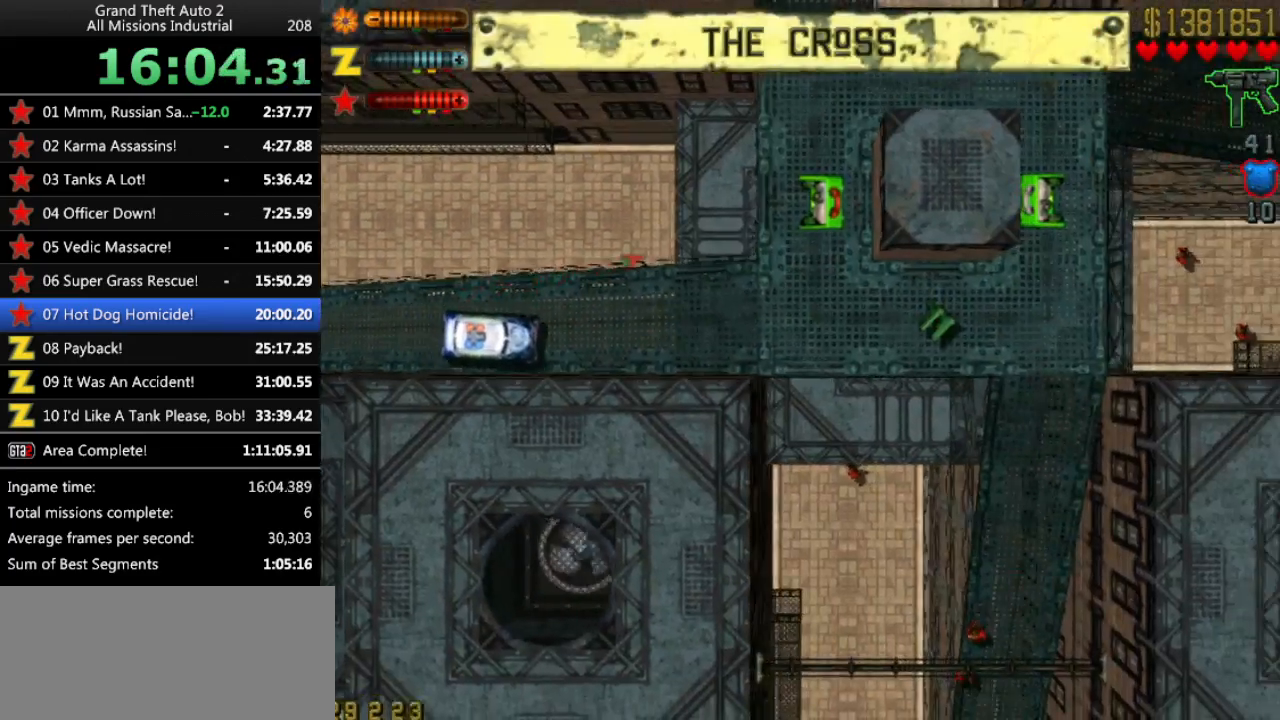
{"keys": [], "events": [[100, "up", "down"], [433, "up", "up"]]}
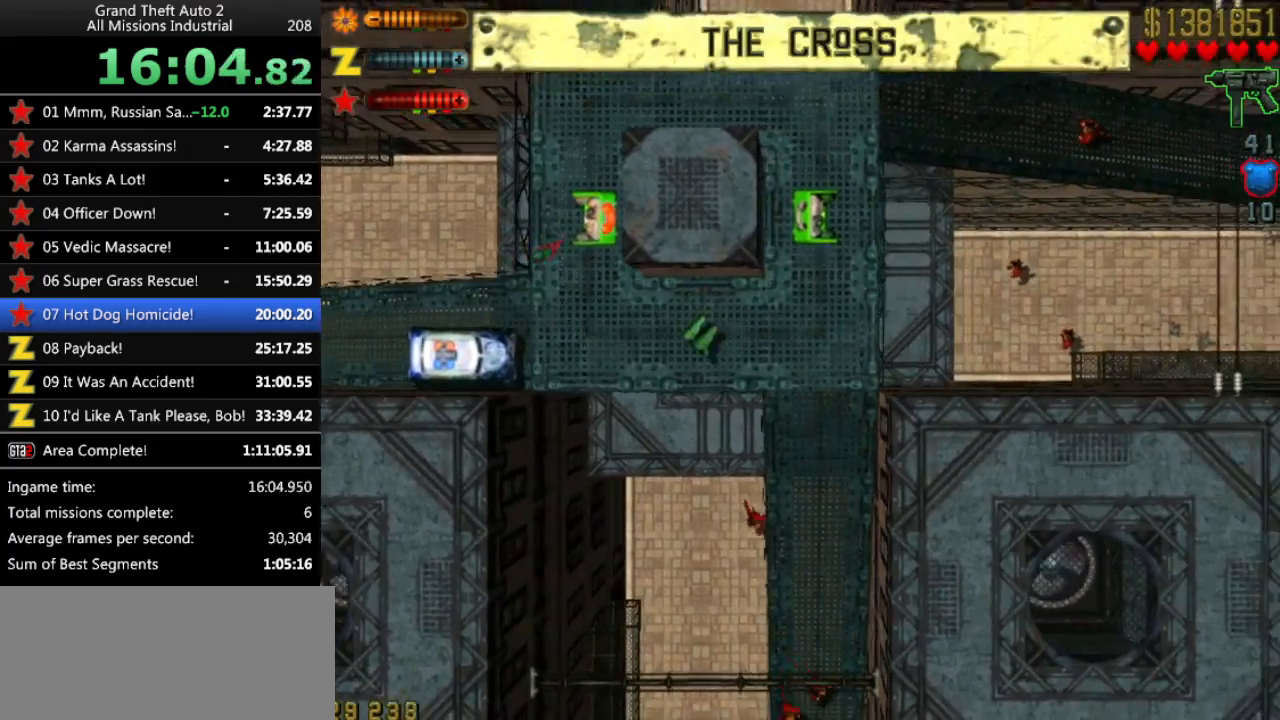
{"keys": ["down"], "events": [[167, "down", "down"]]}
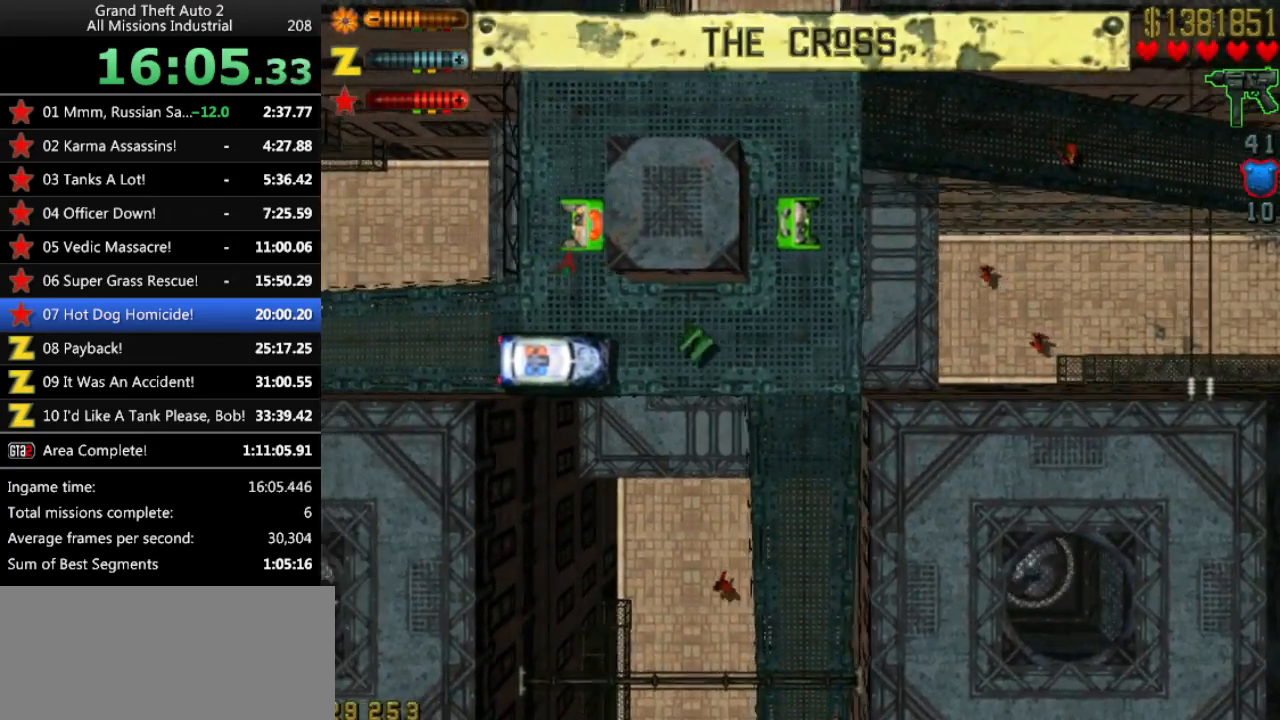
{"keys": ["left"], "events": [[133, "return", "down"], [233, "return", "up"], [417, "down", "up"], [467, "left", "down"]]}
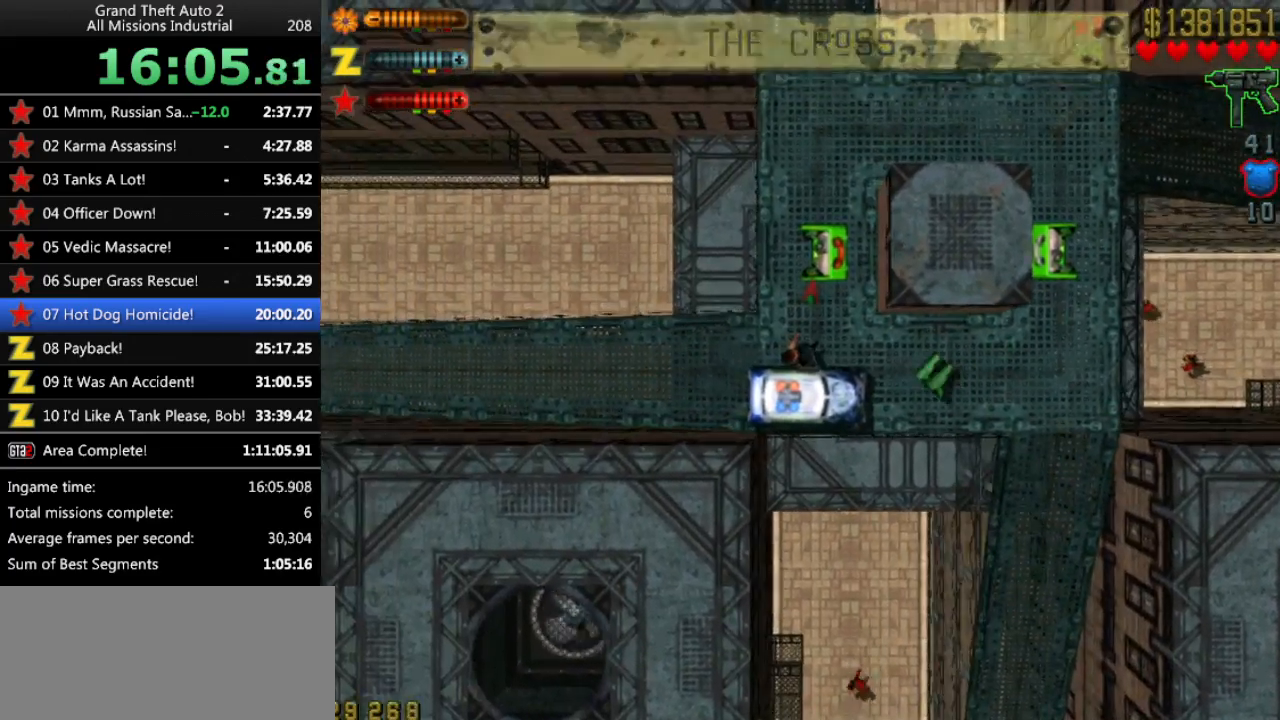
{"keys": ["left", "up"], "events": [[333, "up", "down"]]}
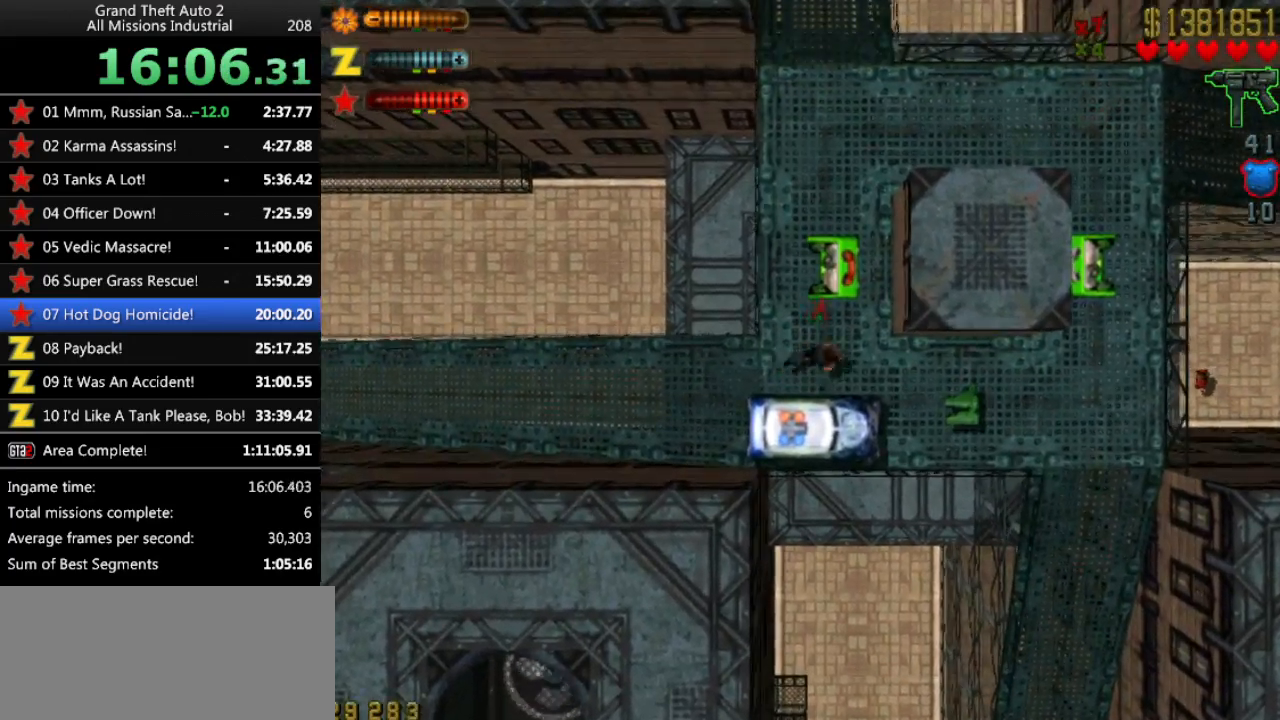
{"keys": [], "events": [[250, "left", "up"], [300, "up", "up"], [400, "return", "down"], [450, "return", "up"]]}
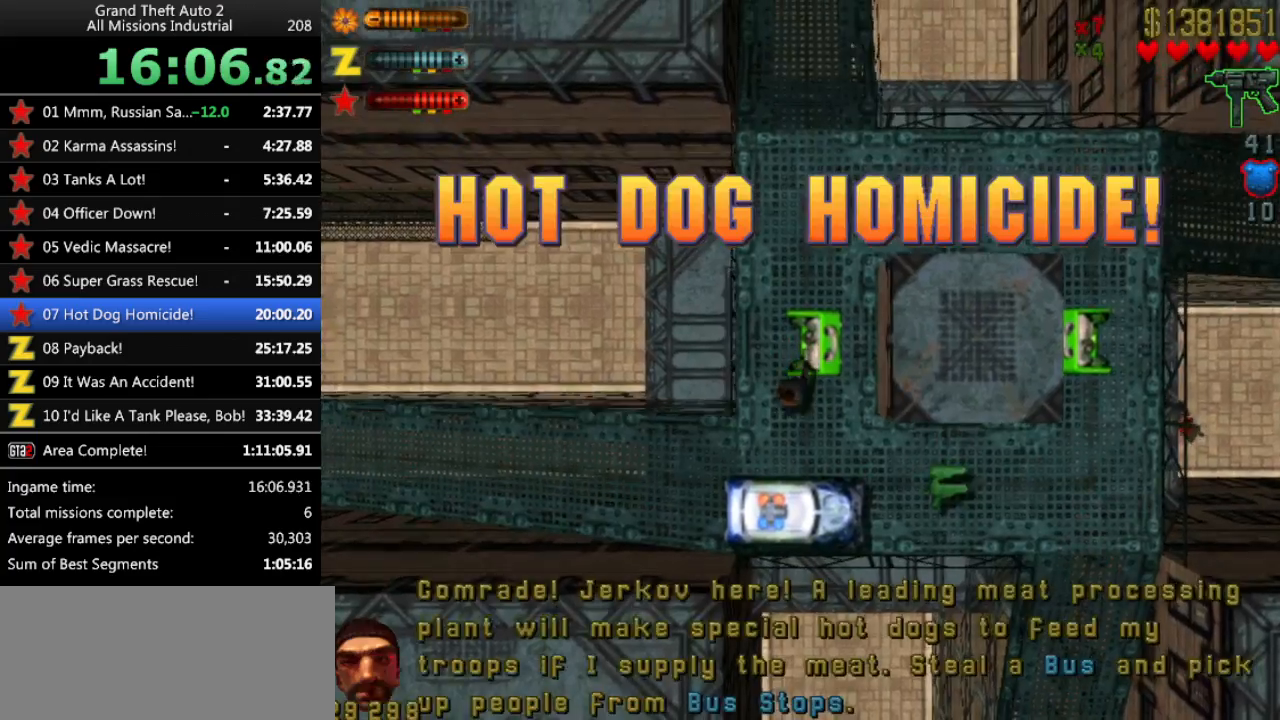
{"keys": ["down"], "events": [[417, "down", "down"]]}
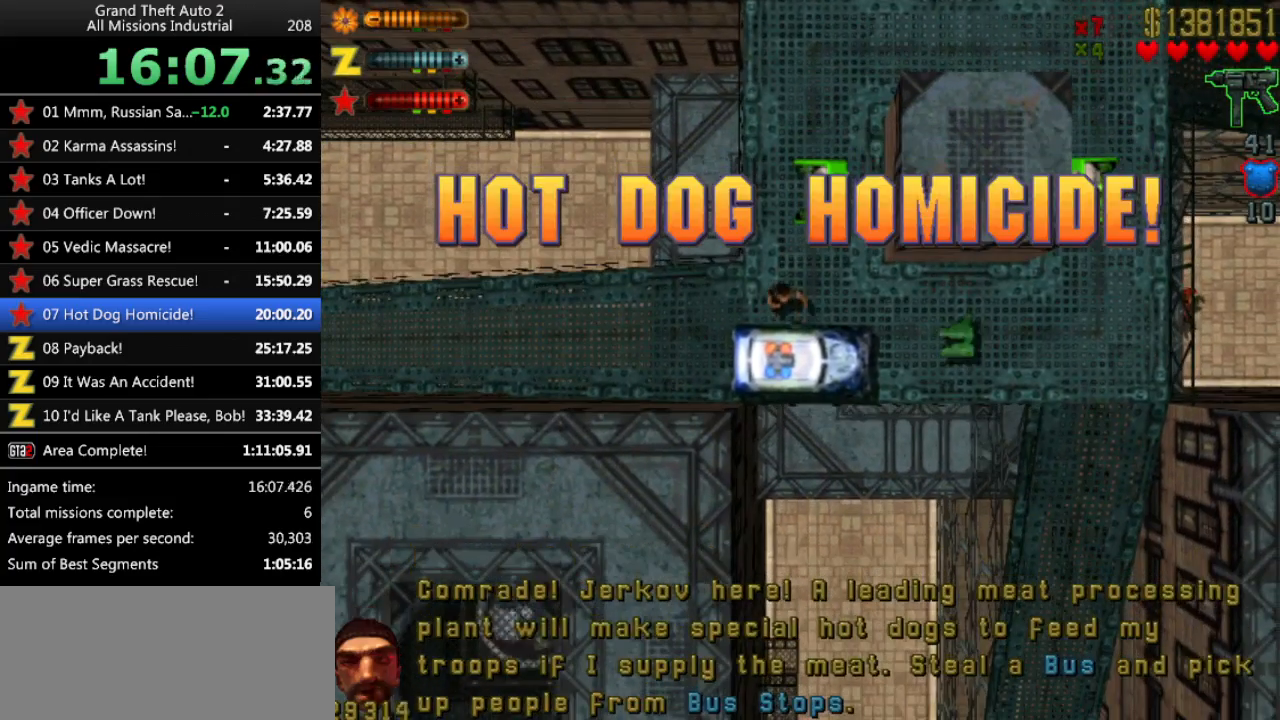
{"keys": ["down"], "events": []}
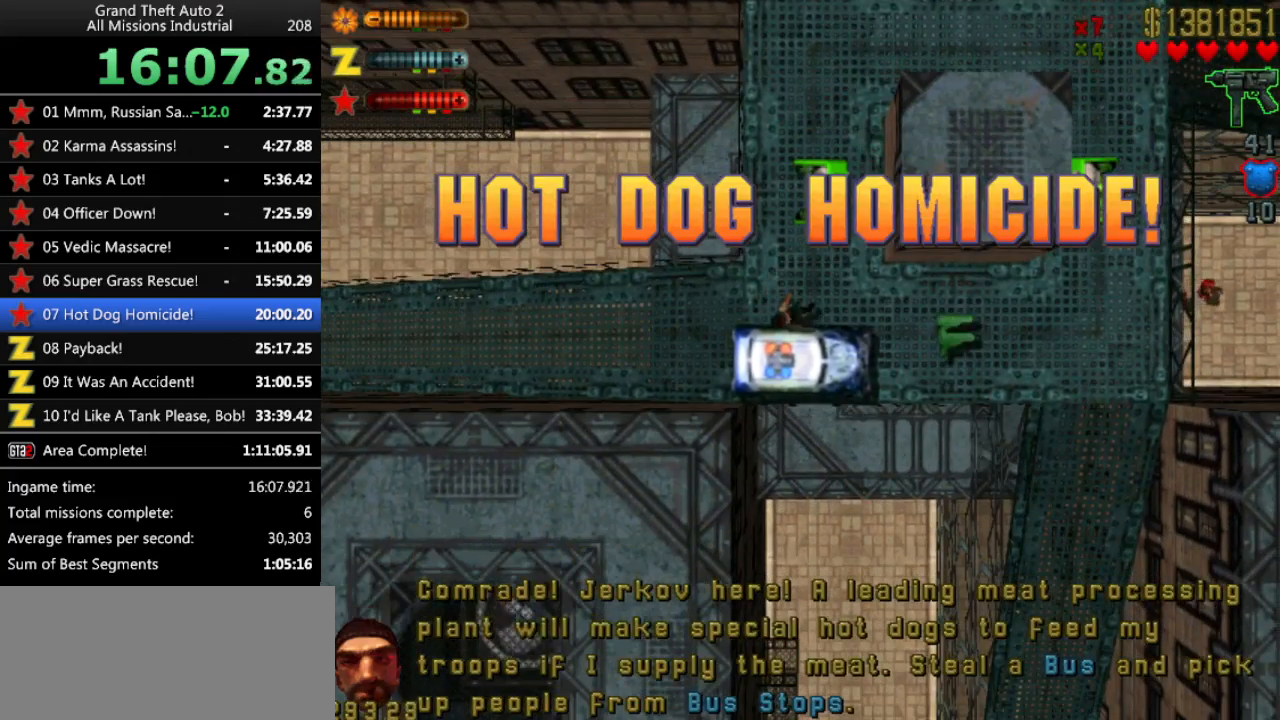
{"keys": ["down"], "events": []}
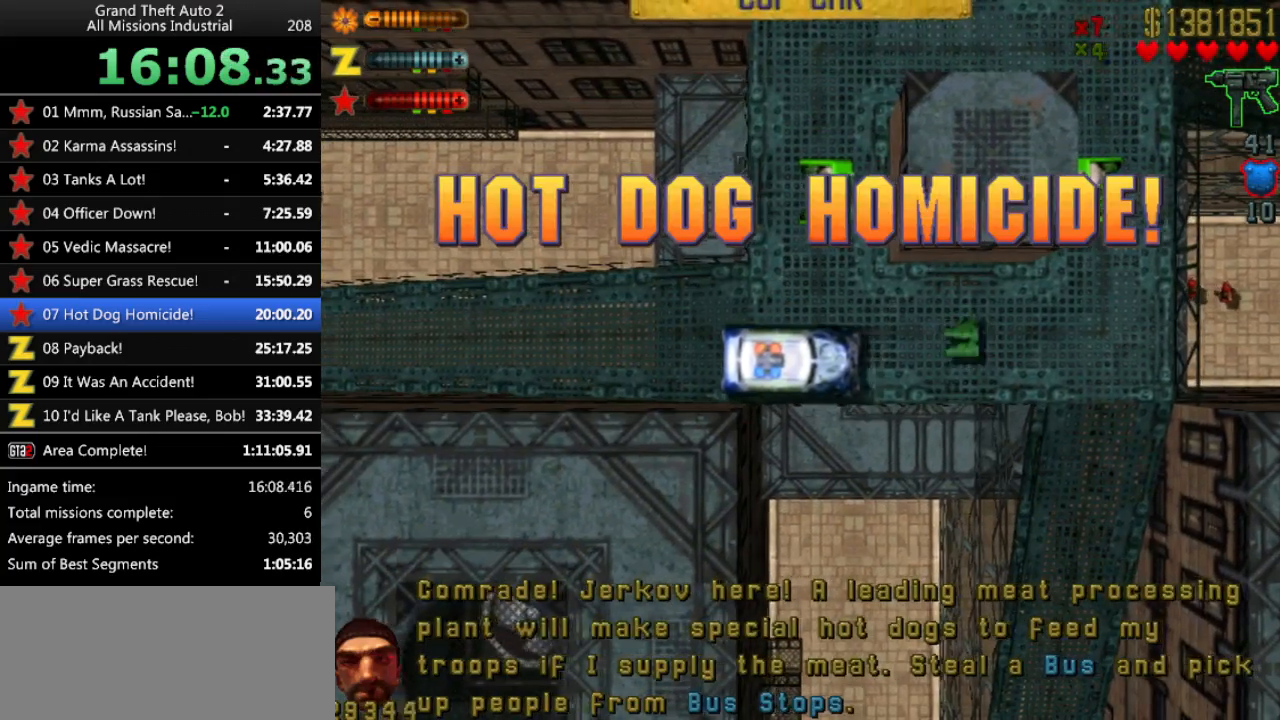
{"keys": ["down"], "events": []}
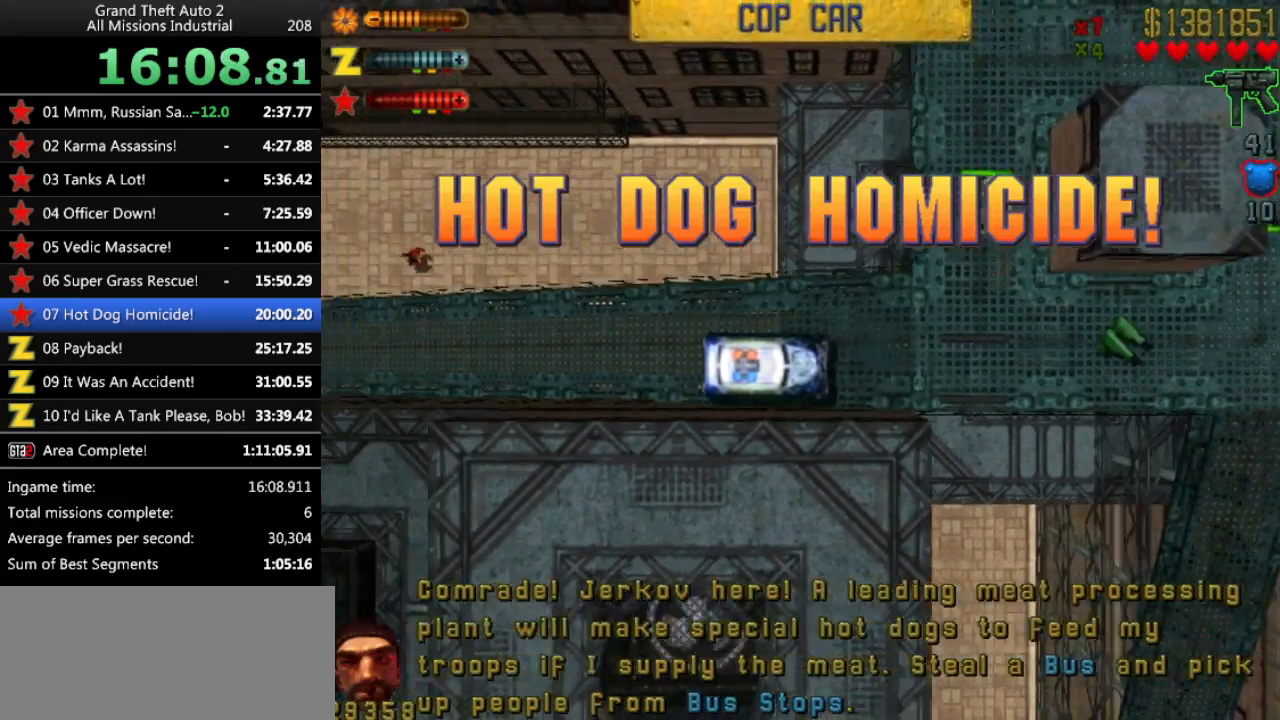
{"keys": ["down"], "events": []}